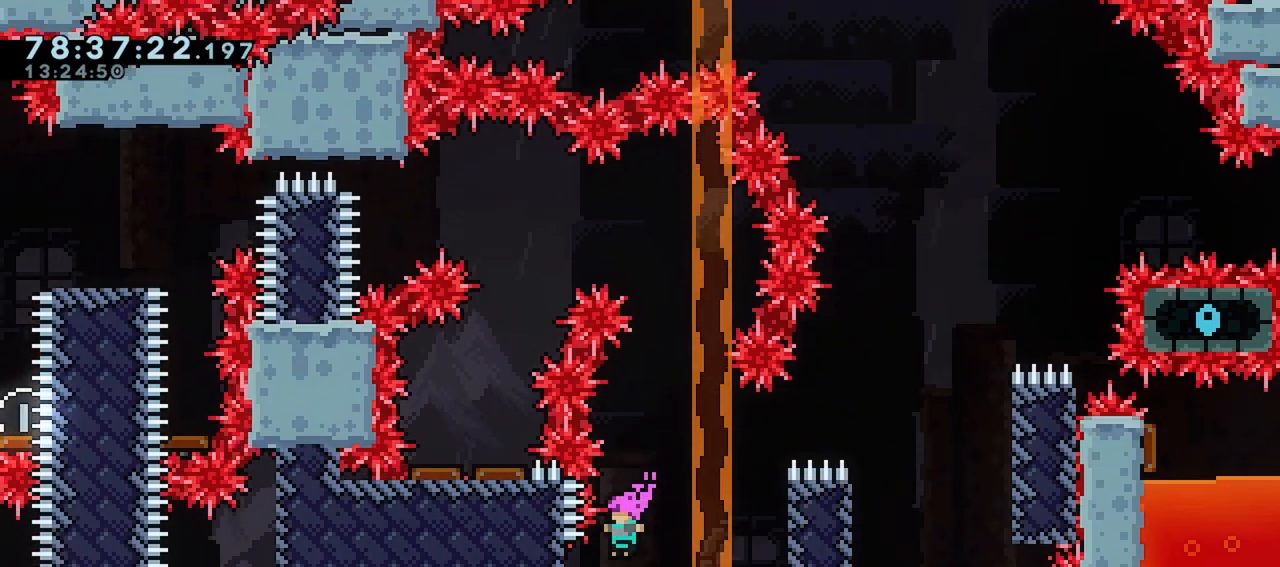
Gameplay with keyboard; each line is a JSON object with the keys held at the frame after it. "events" lists presses ("down") and releases ("up") of "dash", "demo", "down", "grab", "jump", "left", "menu", "right" and "up" between this image and that frame as [ms after this image, input, new state], when the widget could be followed in between. No other keys are recorded. Mouse input is not recorded. Key names are as the overlay labels them; some are game actions (e.g. jump) rather than physical keys.
{"keys": ["jump", "right"], "events": [[150, "jump", "down"], [150, "right", "down"], [200, "left", "up"]]}
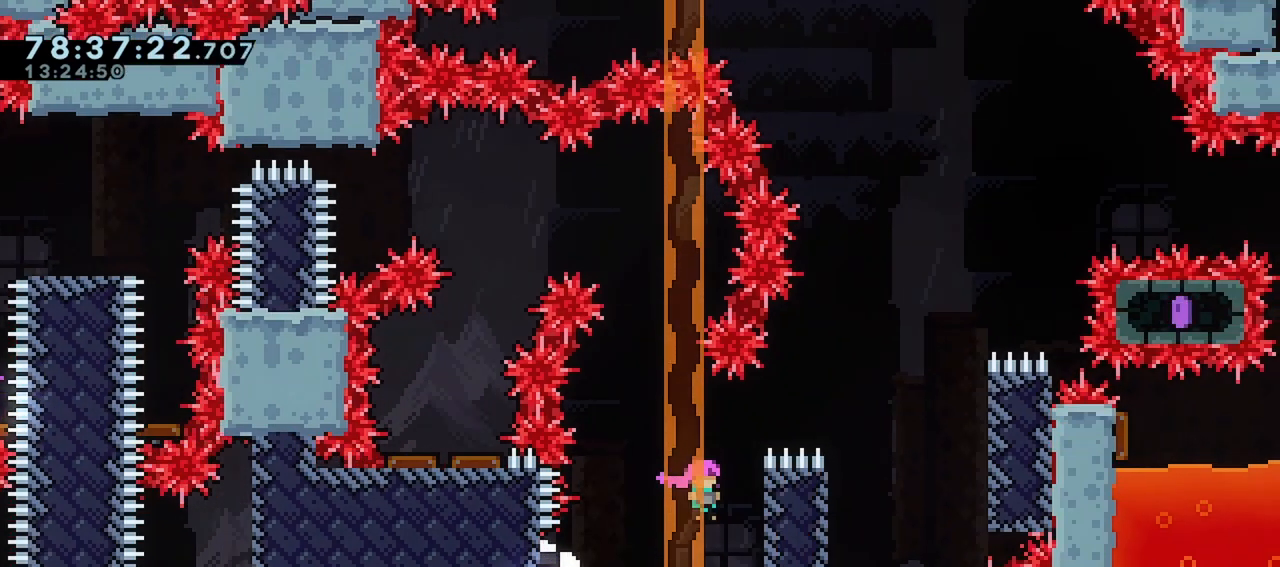
{"keys": ["grab", "jump", "right"], "events": [[83, "jump", "up"], [133, "grab", "down"], [167, "jump", "down"], [267, "jump", "up"], [317, "jump", "down"]]}
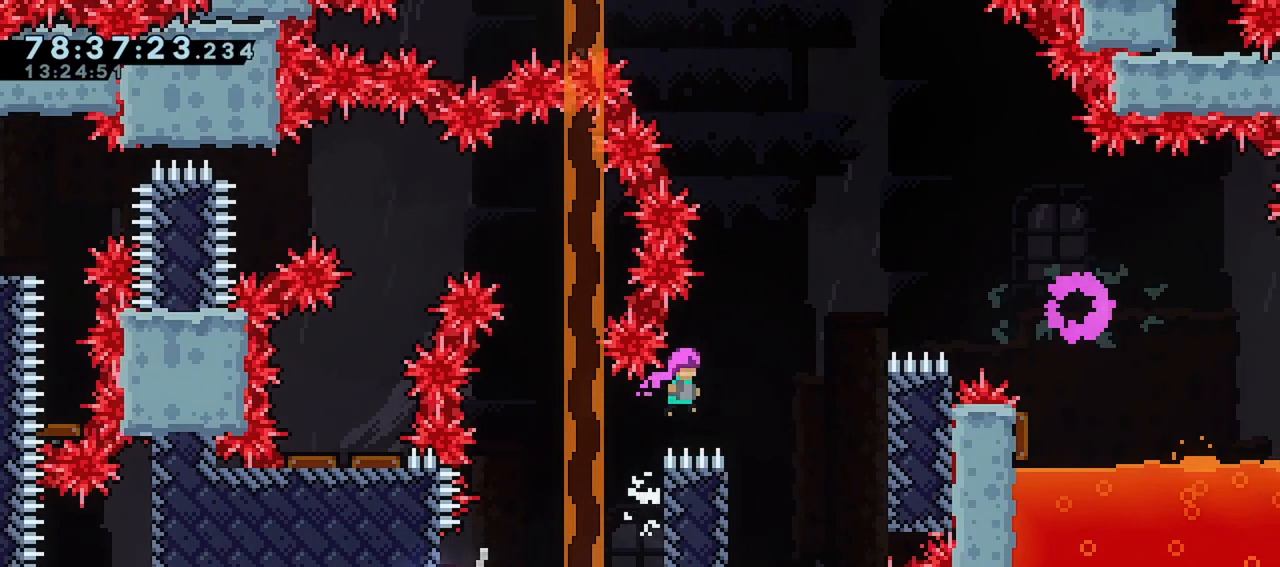
{"keys": ["jump", "left", "right"], "events": [[183, "grab", "up"], [183, "jump", "up"], [183, "right", "up"], [367, "left", "down"], [417, "jump", "down"], [467, "right", "down"]]}
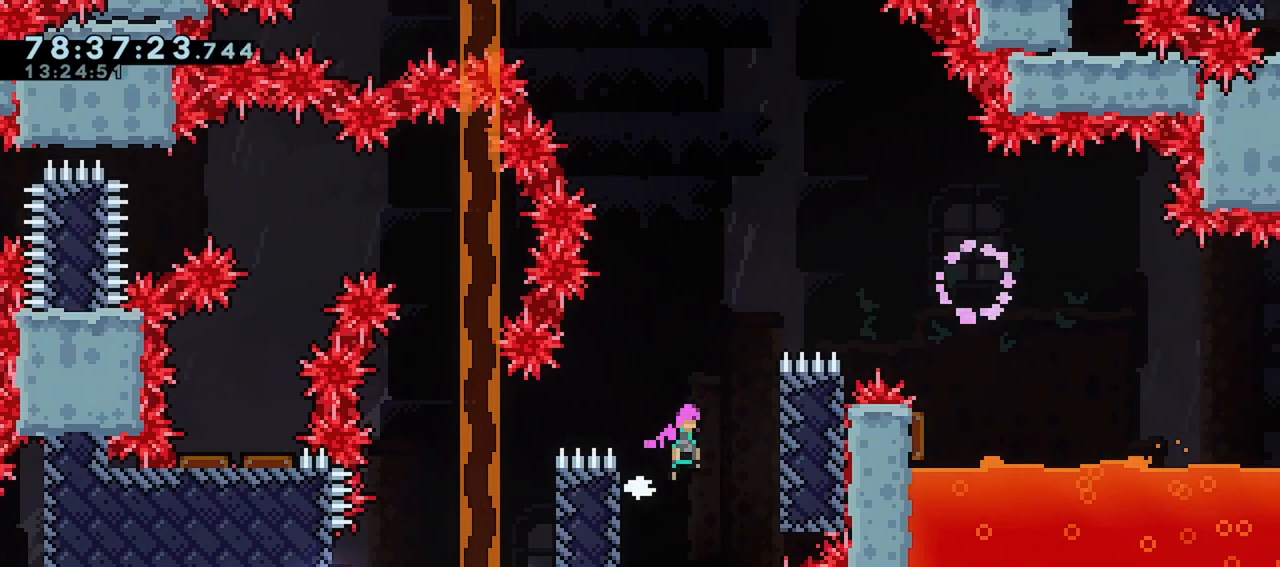
{"keys": ["grab", "jump", "right"], "events": [[17, "left", "up"], [200, "grab", "down"], [200, "jump", "up"], [250, "jump", "down"]]}
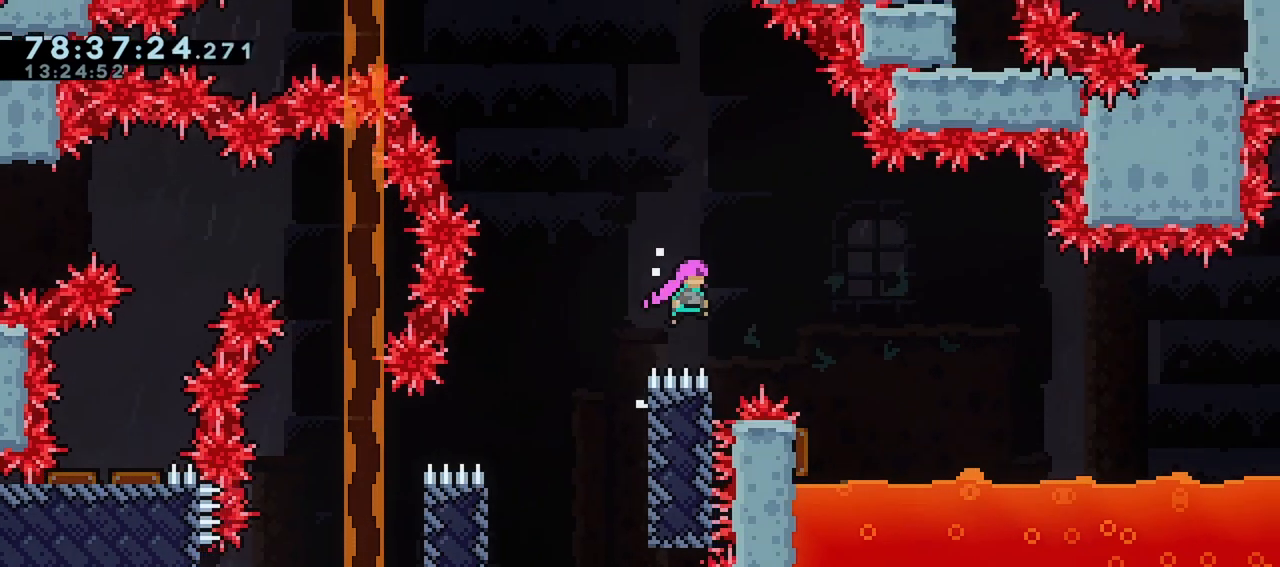
{"keys": ["grab", "jump", "right"], "events": []}
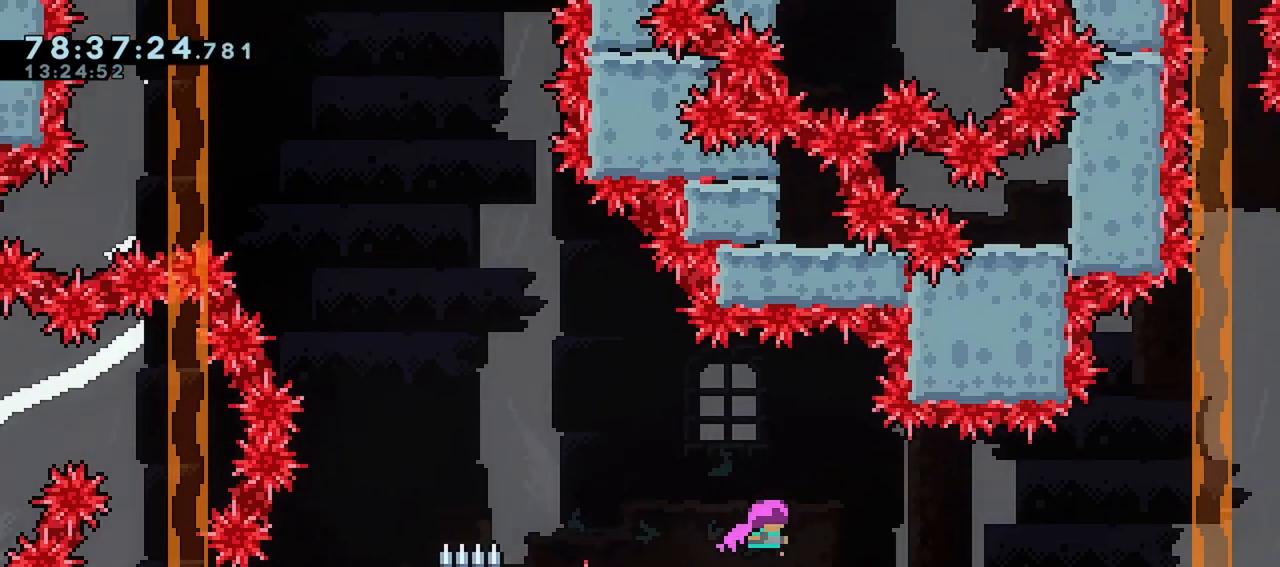
{"keys": ["right"], "events": [[183, "grab", "up"], [367, "jump", "up"]]}
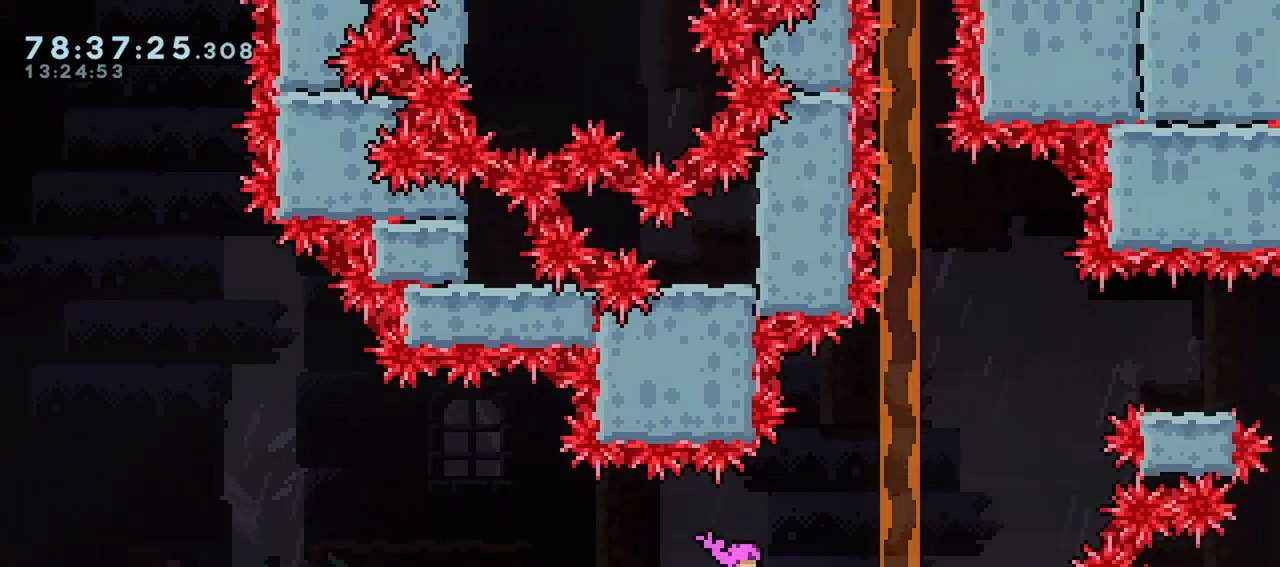
{"keys": ["right", "up"], "events": [[17, "up", "down"], [67, "dash", "down"], [433, "dash", "up"]]}
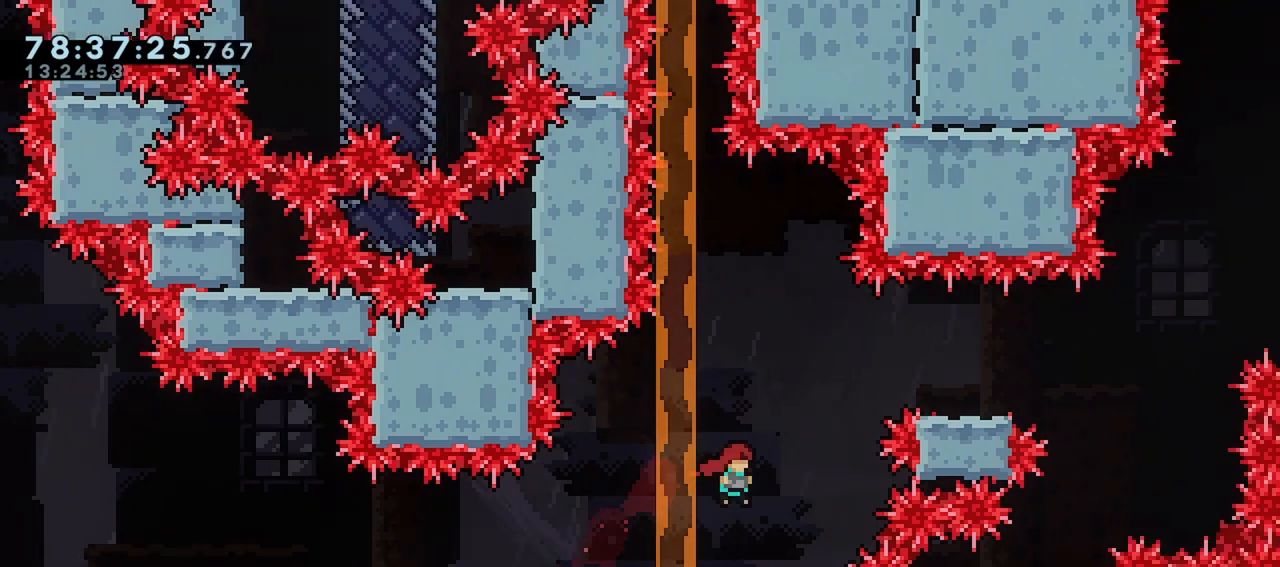
{"keys": ["right"], "events": [[33, "dash", "down"], [267, "dash", "up"], [267, "up", "up"]]}
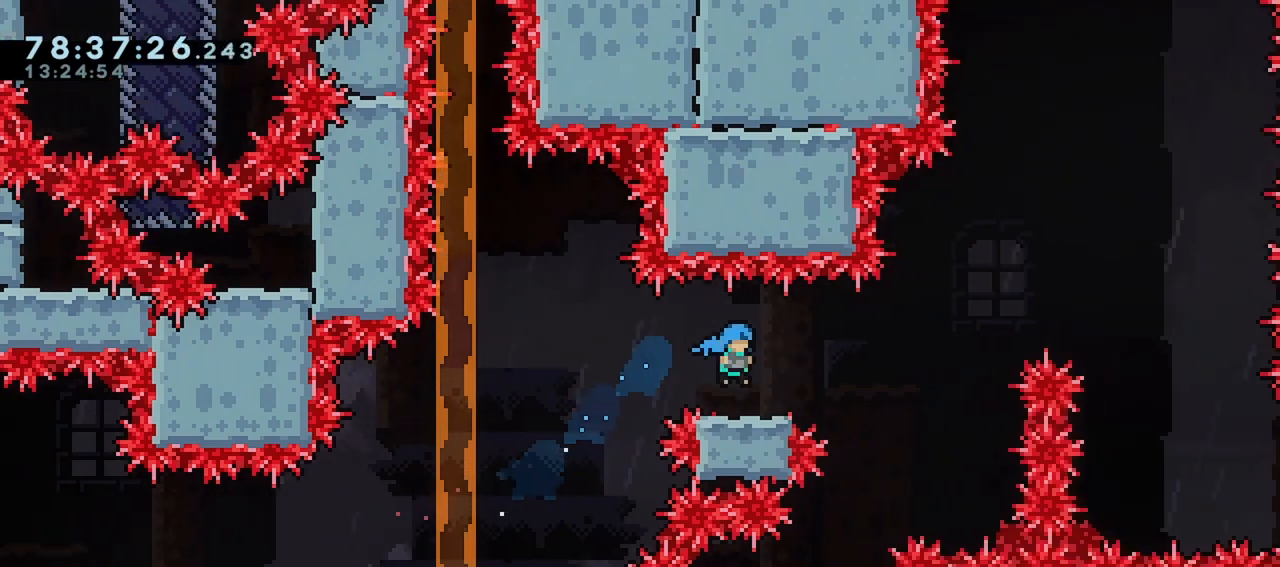
{"keys": ["right"], "events": [[233, "jump", "down"], [333, "jump", "up"]]}
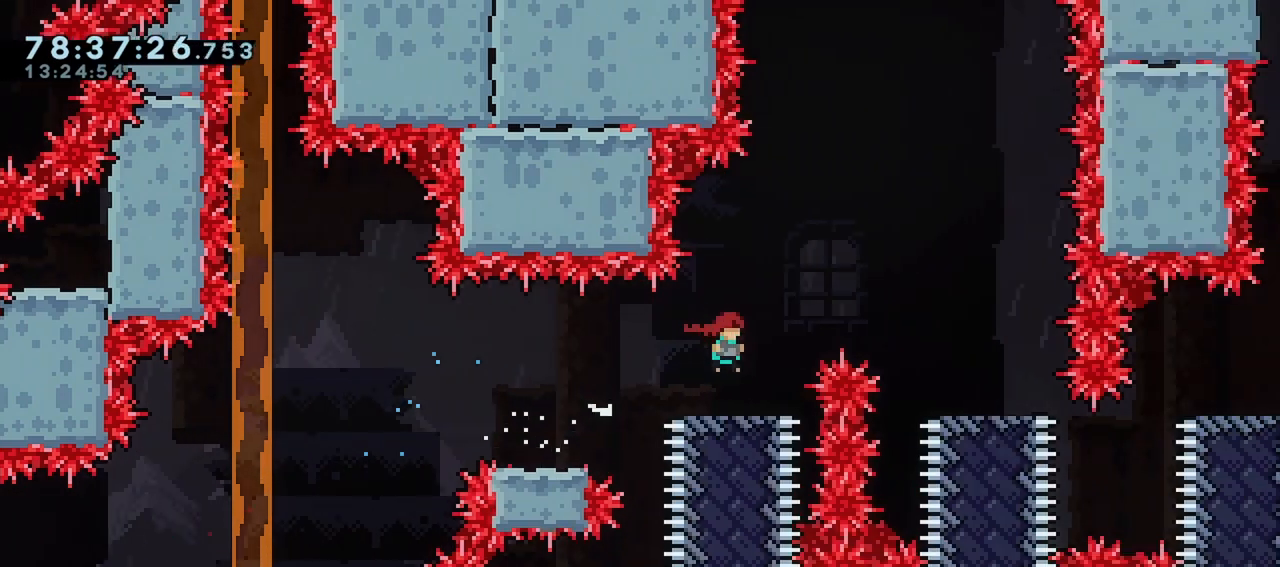
{"keys": ["jump", "right"], "events": [[17, "right", "up"], [433, "right", "down"], [483, "jump", "down"]]}
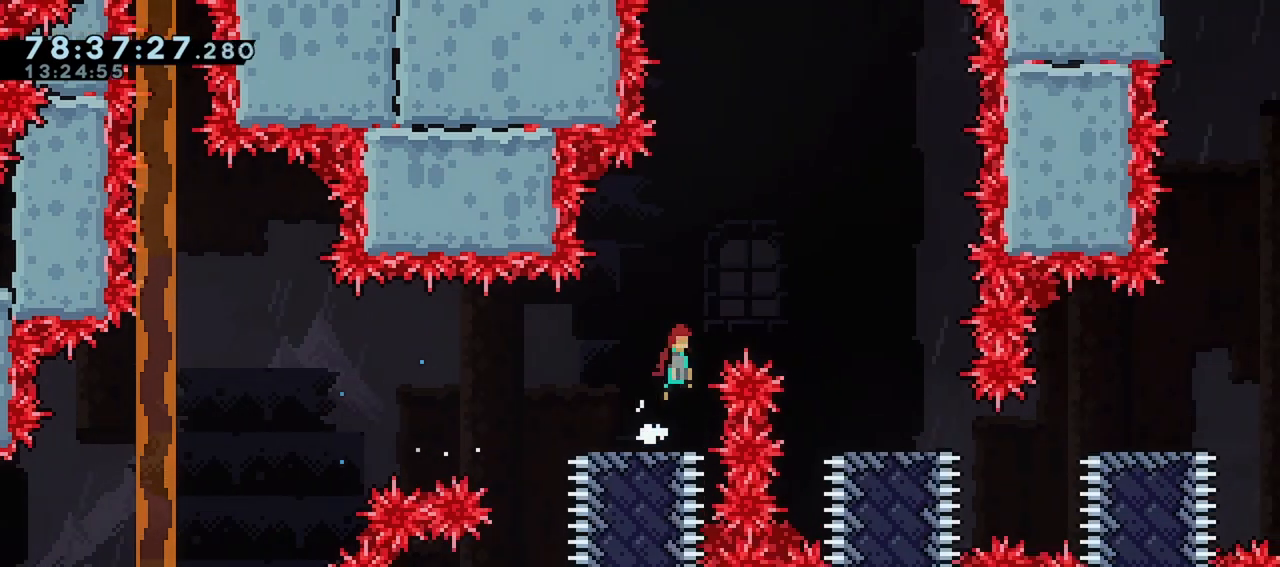
{"keys": ["jump"], "events": [[450, "right", "up"]]}
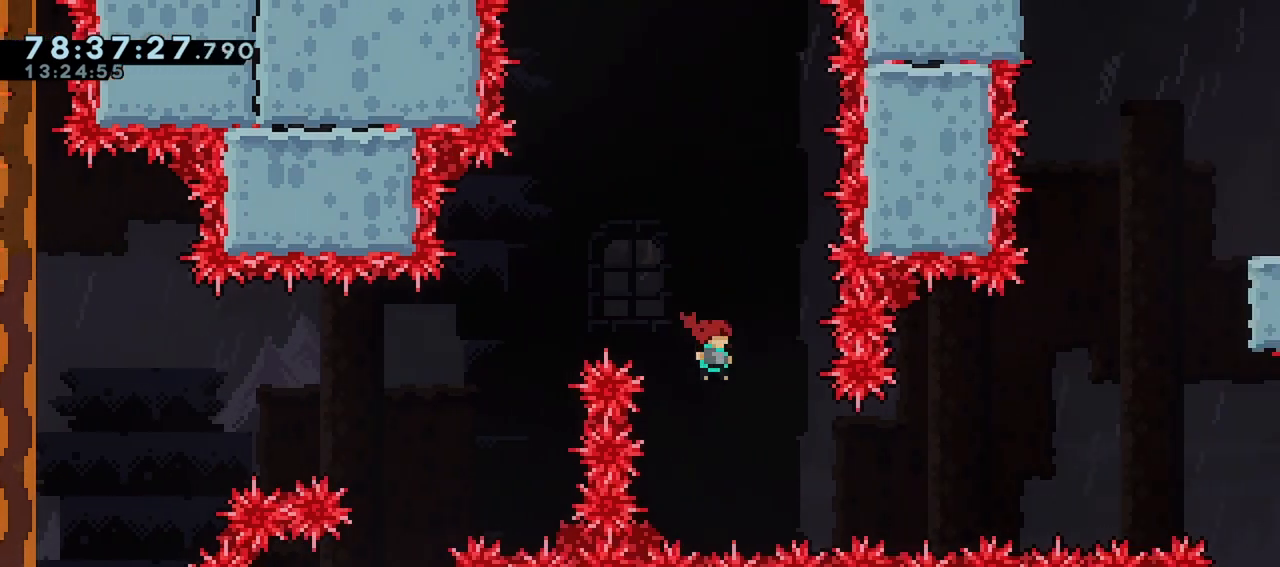
{"keys": ["dash"], "events": [[50, "jump", "up"], [50, "up", "down"], [133, "dash", "down"], [367, "up", "up"]]}
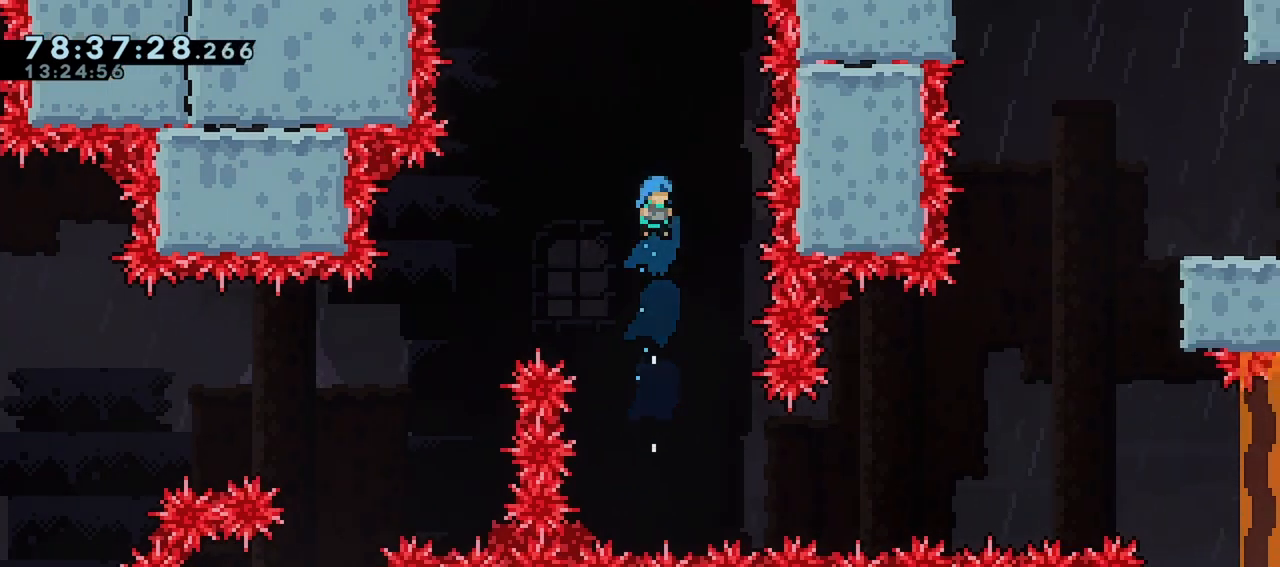
{"keys": [], "events": [[17, "dash", "up"], [150, "right", "down"], [300, "right", "up"]]}
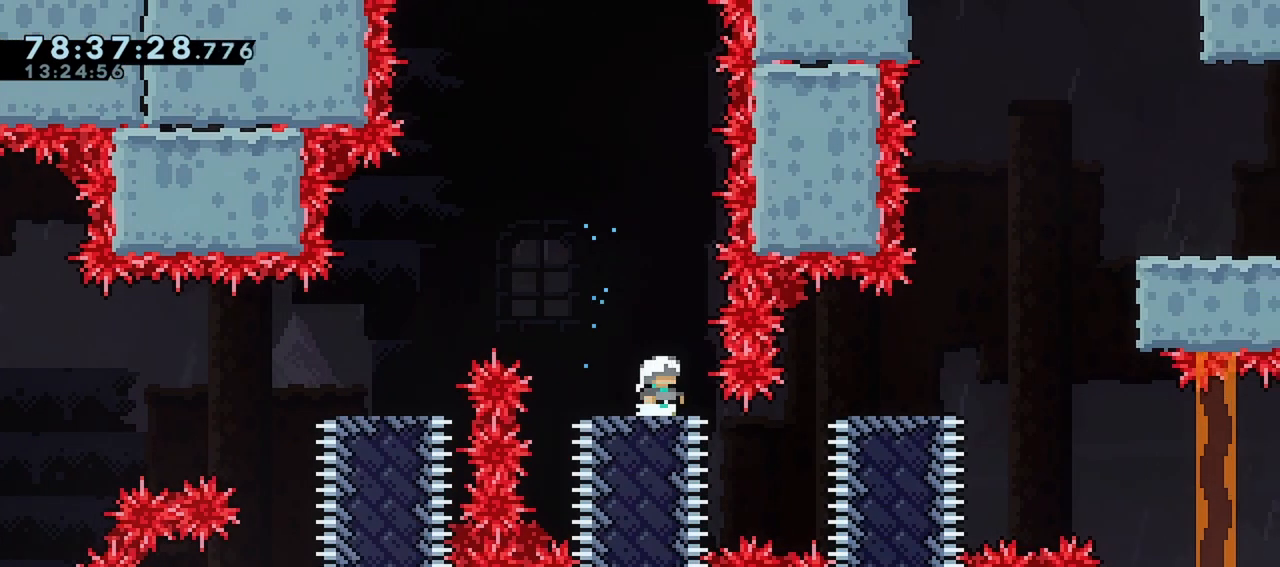
{"keys": ["jump"], "events": [[400, "jump", "down"]]}
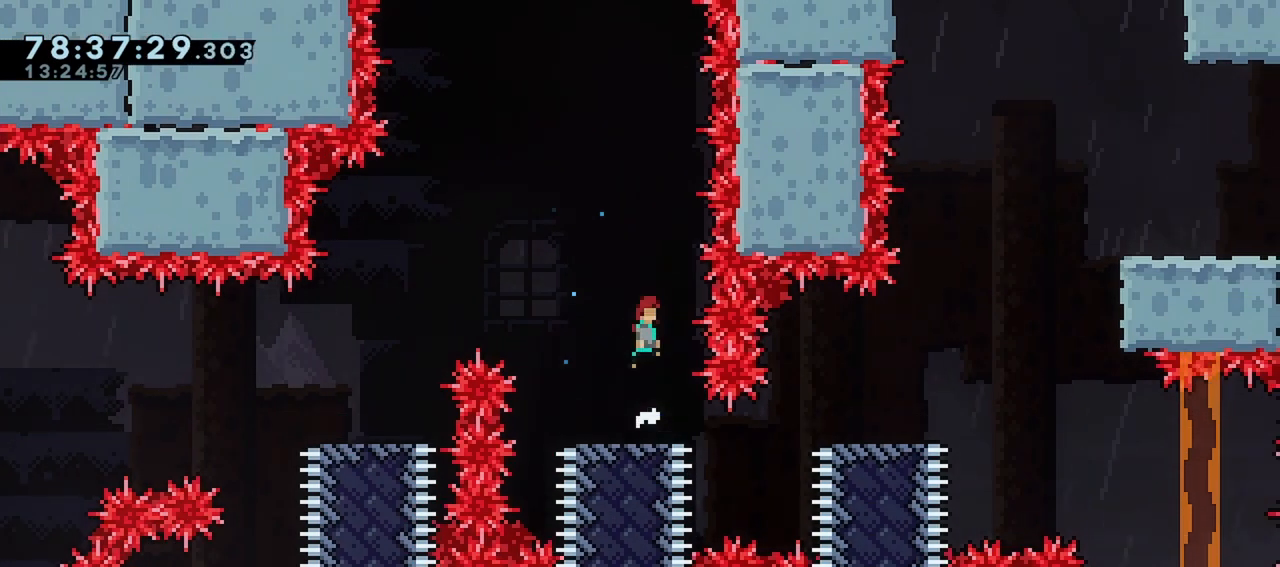
{"keys": ["jump", "right"], "events": [[467, "right", "down"]]}
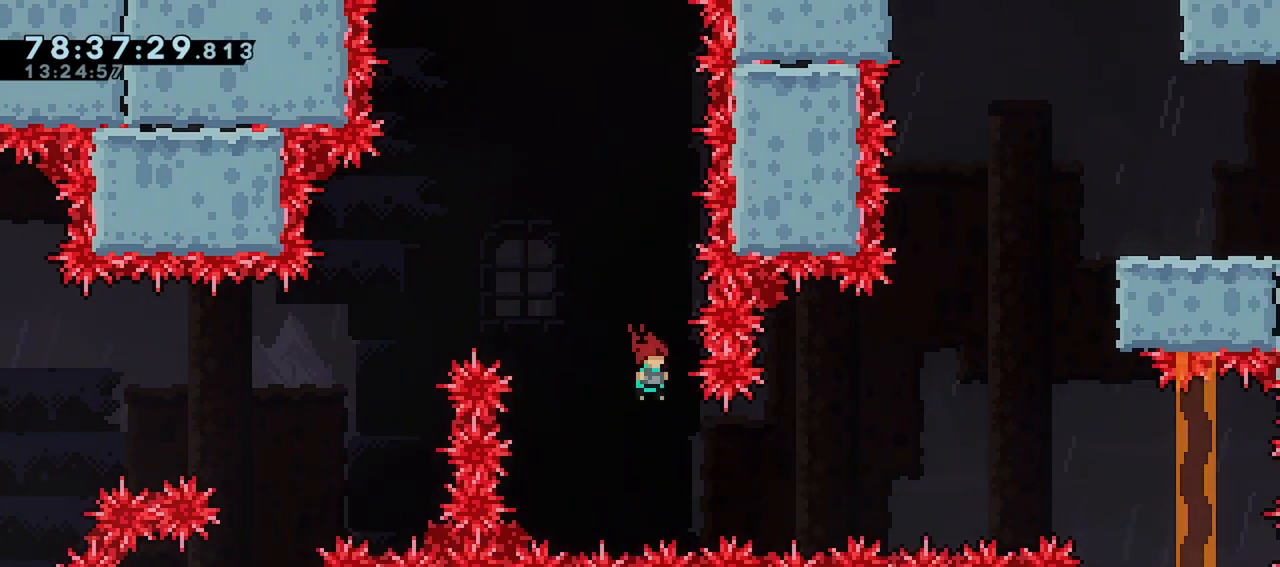
{"keys": ["right", "up"], "events": [[150, "jump", "up"], [150, "up", "down"], [250, "dash", "down"], [483, "dash", "up"]]}
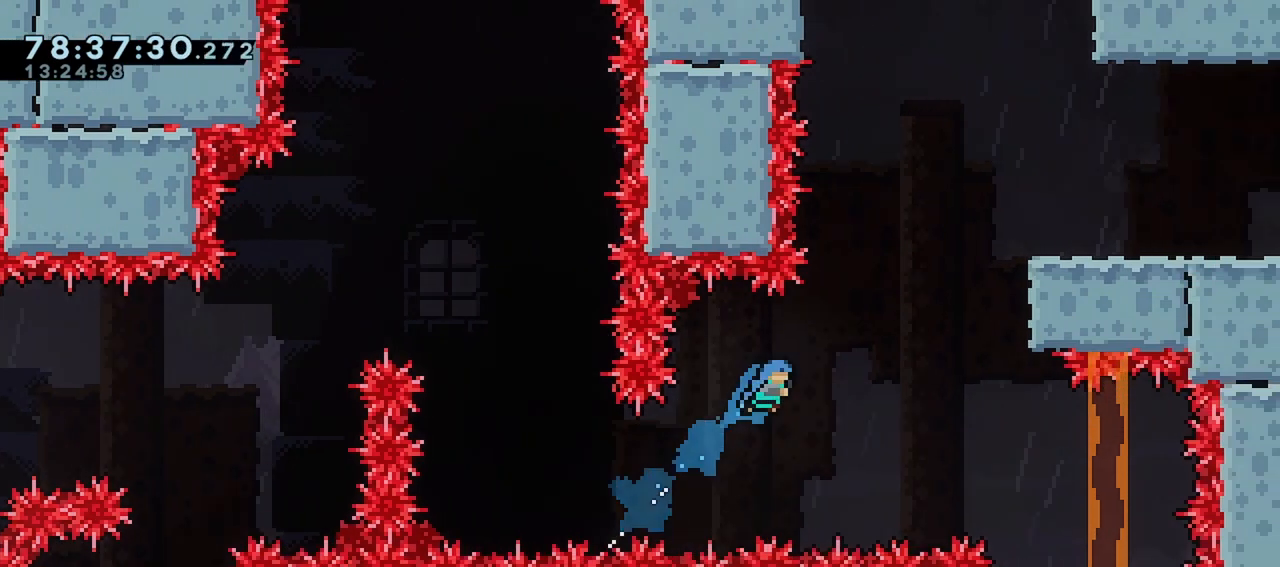
{"keys": ["jump", "right"], "events": [[33, "up", "up"], [167, "right", "up"], [400, "jump", "down"], [500, "right", "down"]]}
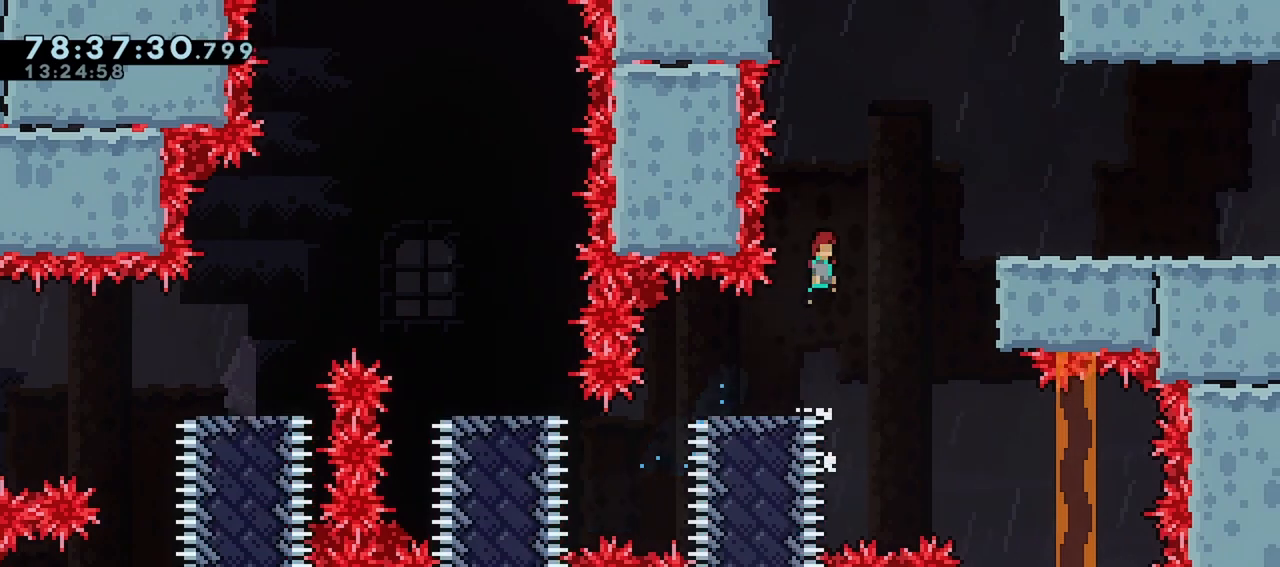
{"keys": ["jump", "right"], "events": []}
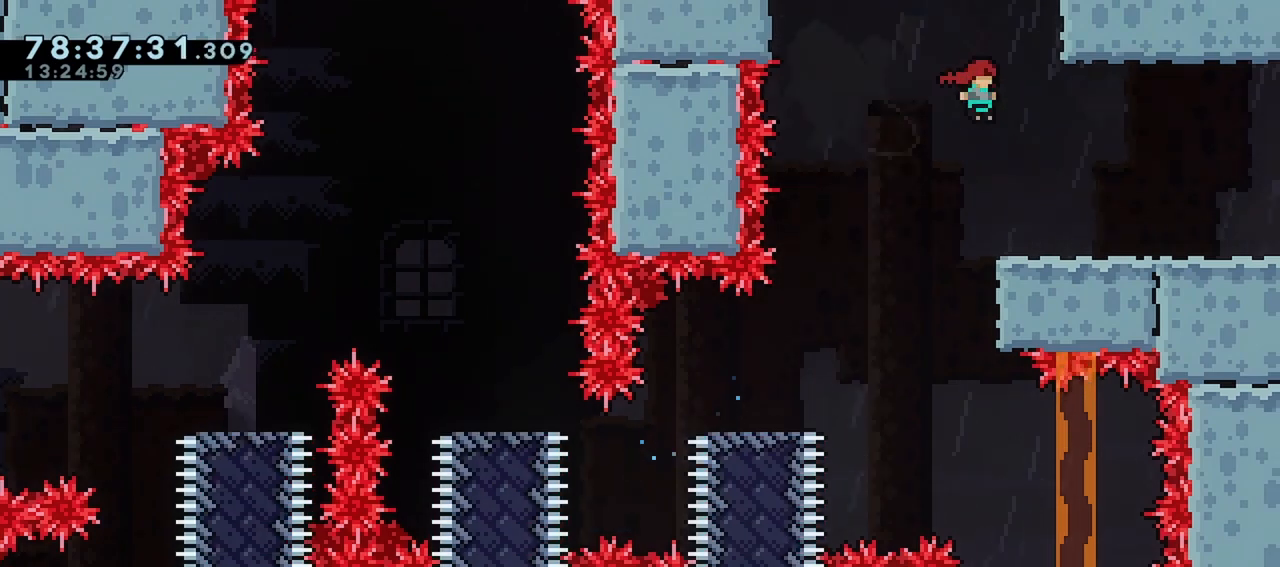
{"keys": ["jump", "right"], "events": [[67, "jump", "up"], [200, "down", "down"], [250, "dash", "down"], [383, "down", "up"], [433, "jump", "down"], [483, "dash", "up"]]}
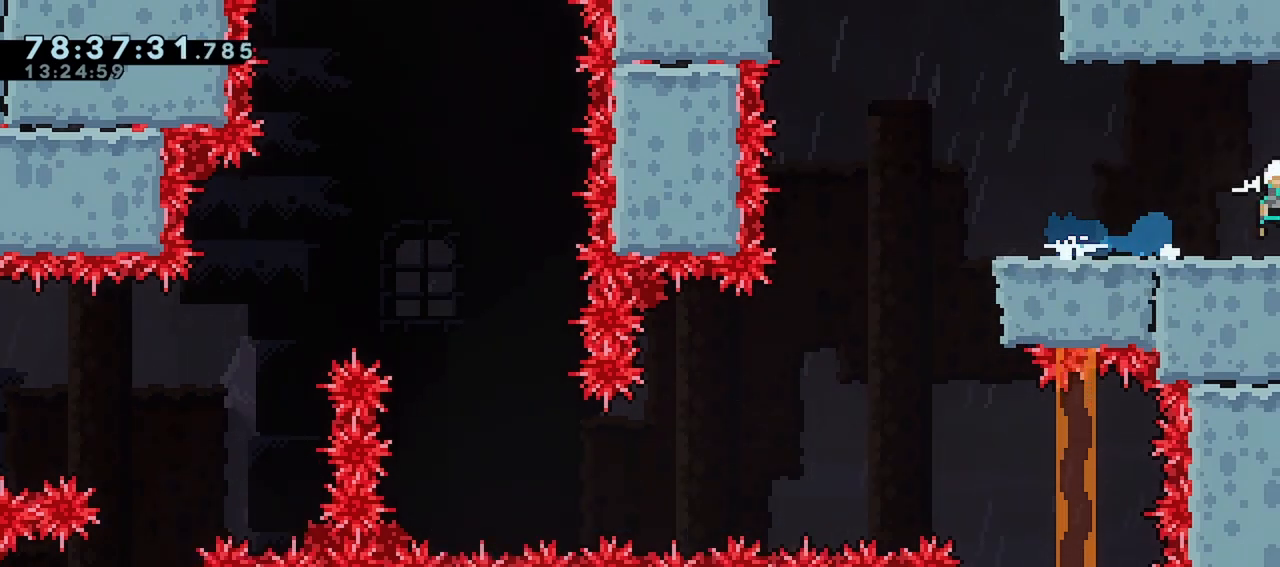
{"keys": ["jump", "right"], "events": []}
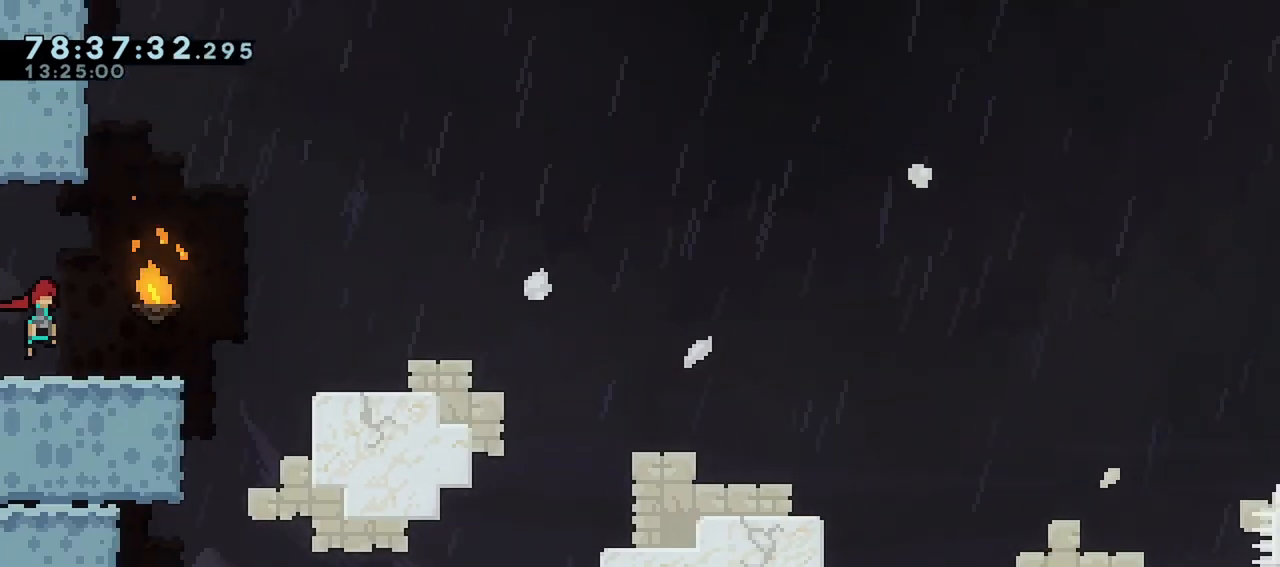
{"keys": ["dash", "down", "right"], "events": [[333, "jump", "up"], [383, "down", "down"], [417, "dash", "down"]]}
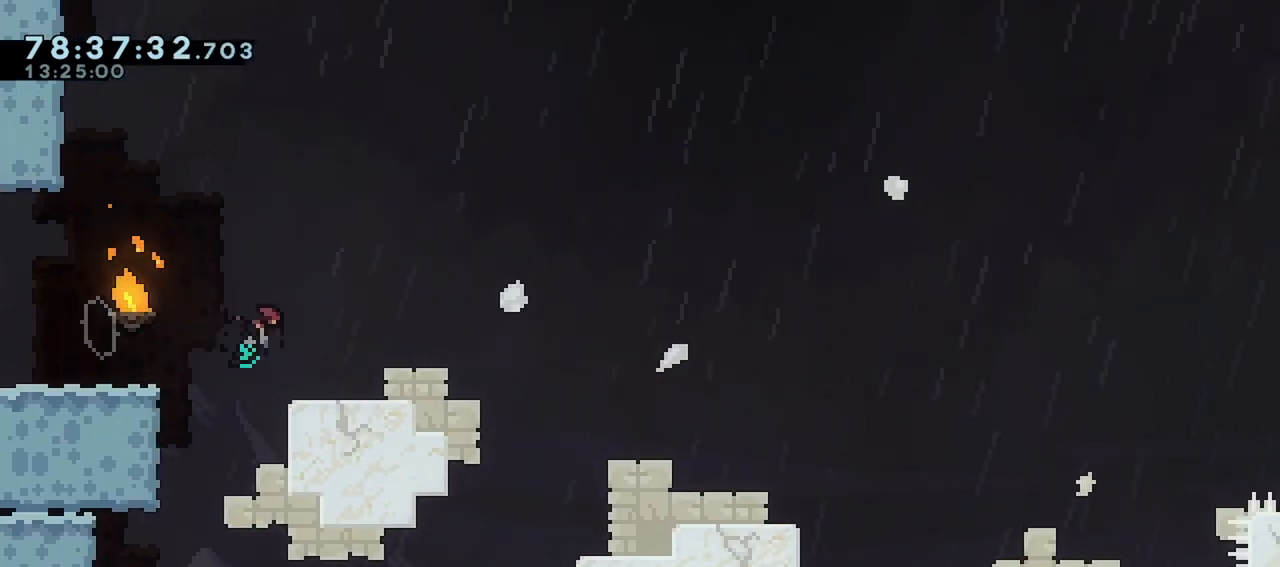
{"keys": ["jump", "right"], "events": [[117, "dash", "up"], [117, "jump", "down"], [200, "dash", "down"], [200, "jump", "up"], [483, "dash", "up"], [483, "down", "up"], [483, "jump", "down"]]}
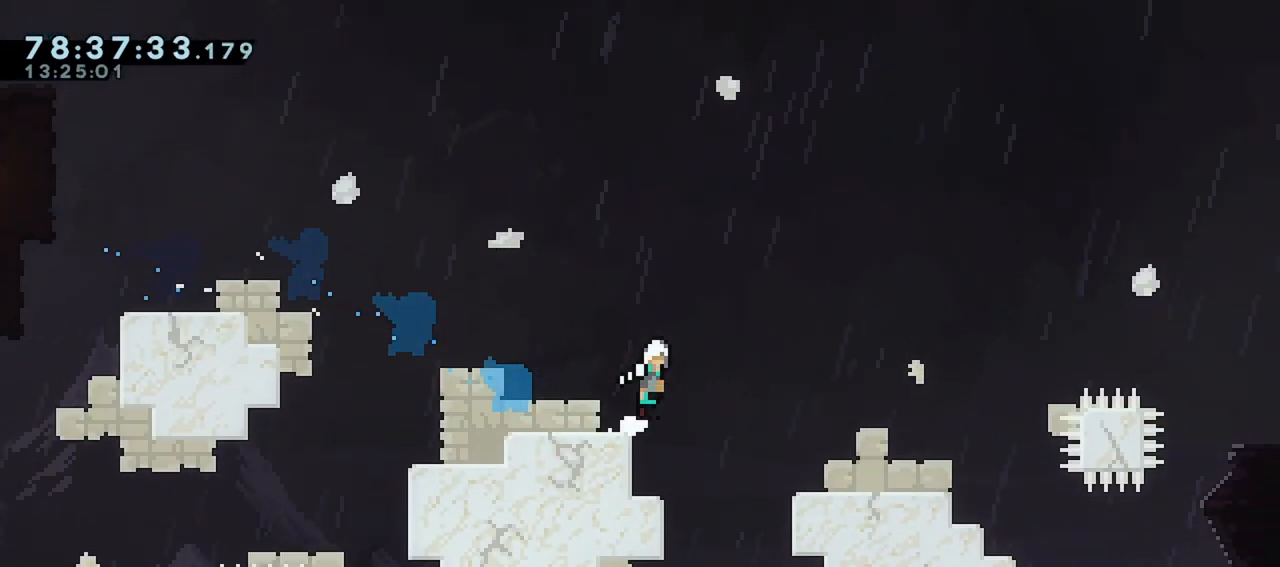
{"keys": ["jump", "right"], "events": []}
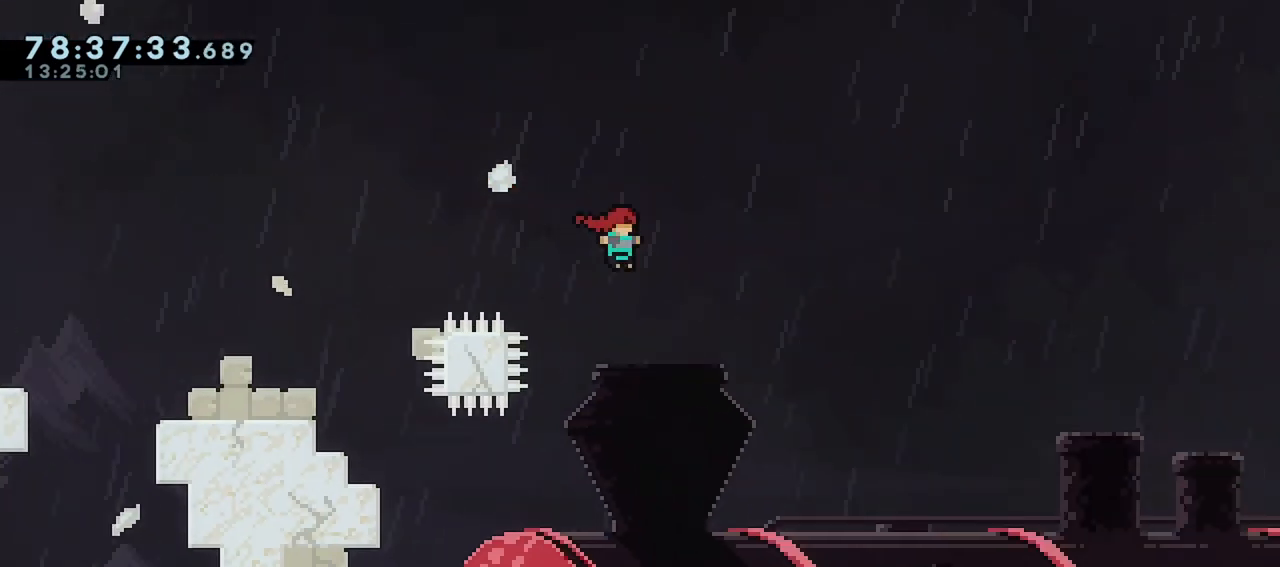
{"keys": ["jump", "left"], "events": [[183, "jump", "up"], [333, "right", "up"], [417, "left", "down"], [467, "jump", "down"]]}
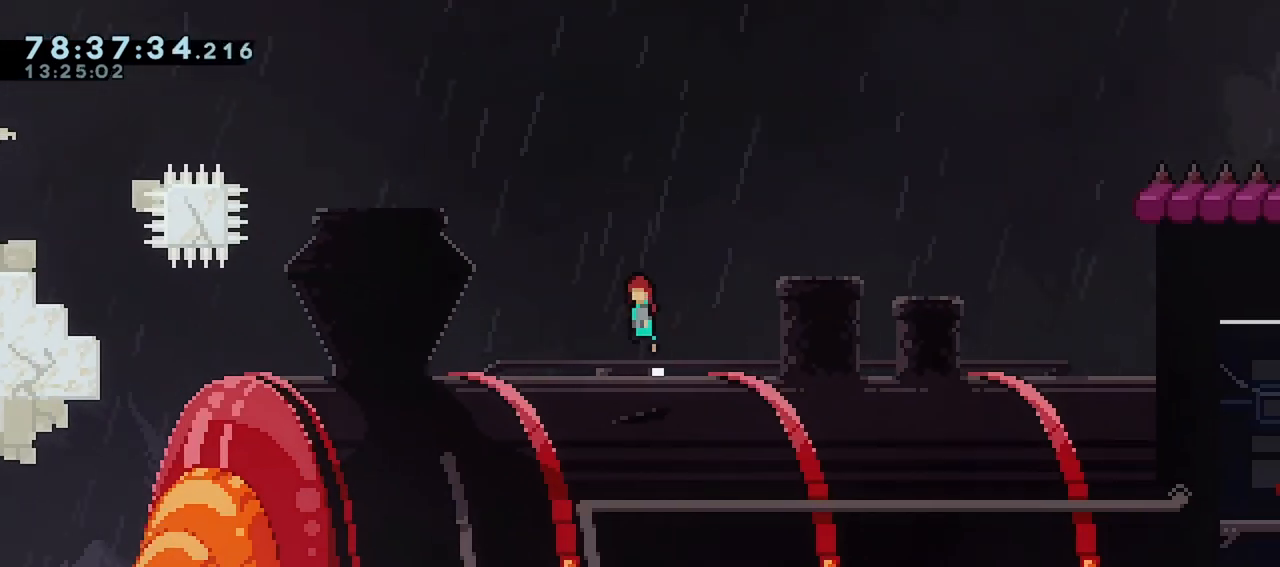
{"keys": ["dash", "left"], "events": [[67, "up", "down"], [150, "dash", "down"], [200, "jump", "up"], [383, "up", "up"]]}
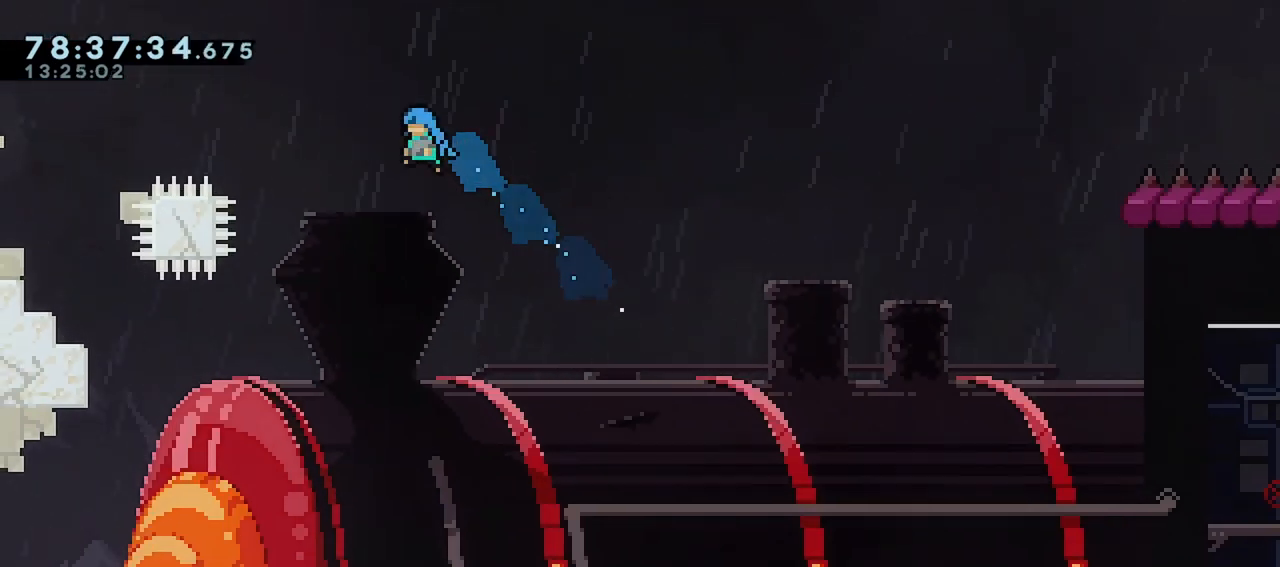
{"keys": [], "events": [[117, "dash", "up"], [117, "left", "up"]]}
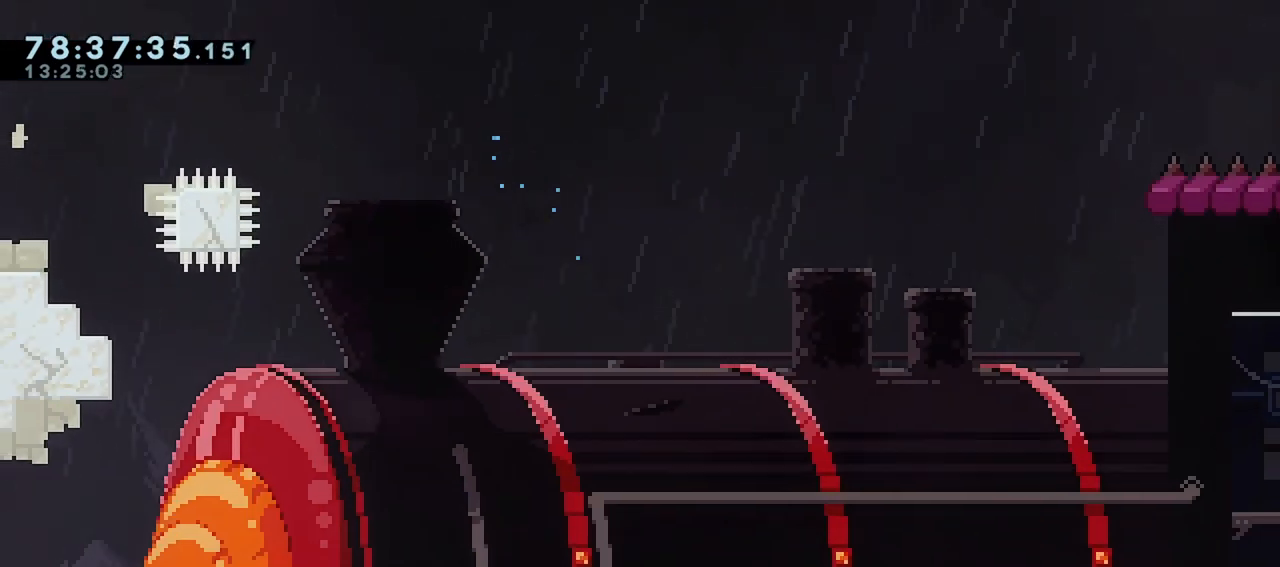
{"keys": [], "events": []}